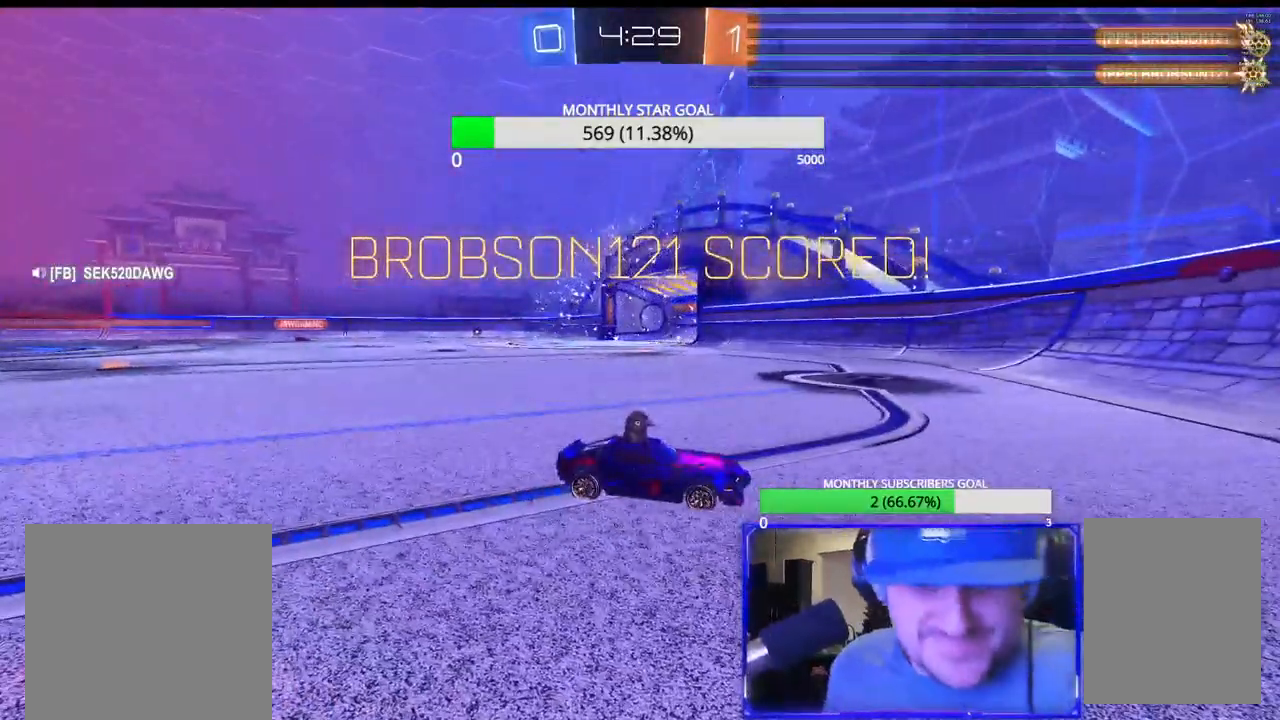
Gameplay with a controller (PlayStation layout); each line is a JSON object with the inputs held at the frame after it. "events" lists button and stick changes between this image and that frame as [ms after this image, input, new state], when the widget could be followed in between.
{"buttons": [], "left_stick": "center", "right_stick": "center", "events": []}
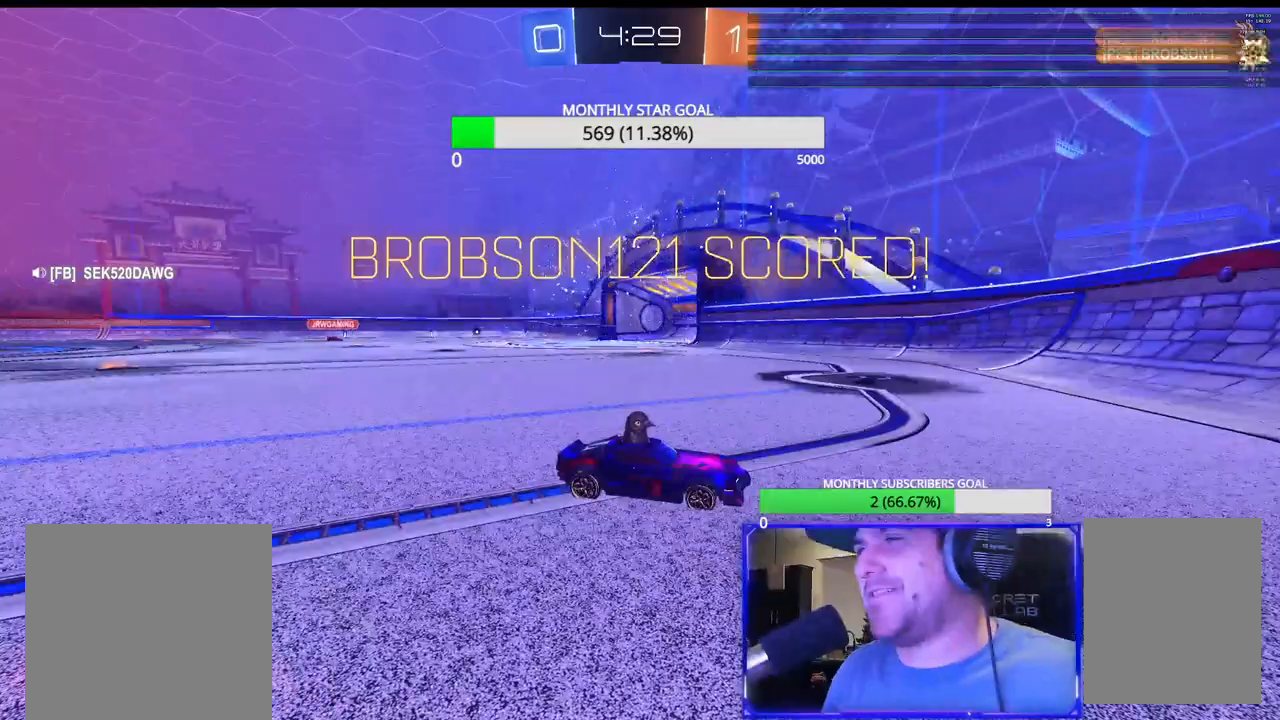
{"buttons": [], "left_stick": "center", "right_stick": "center", "events": []}
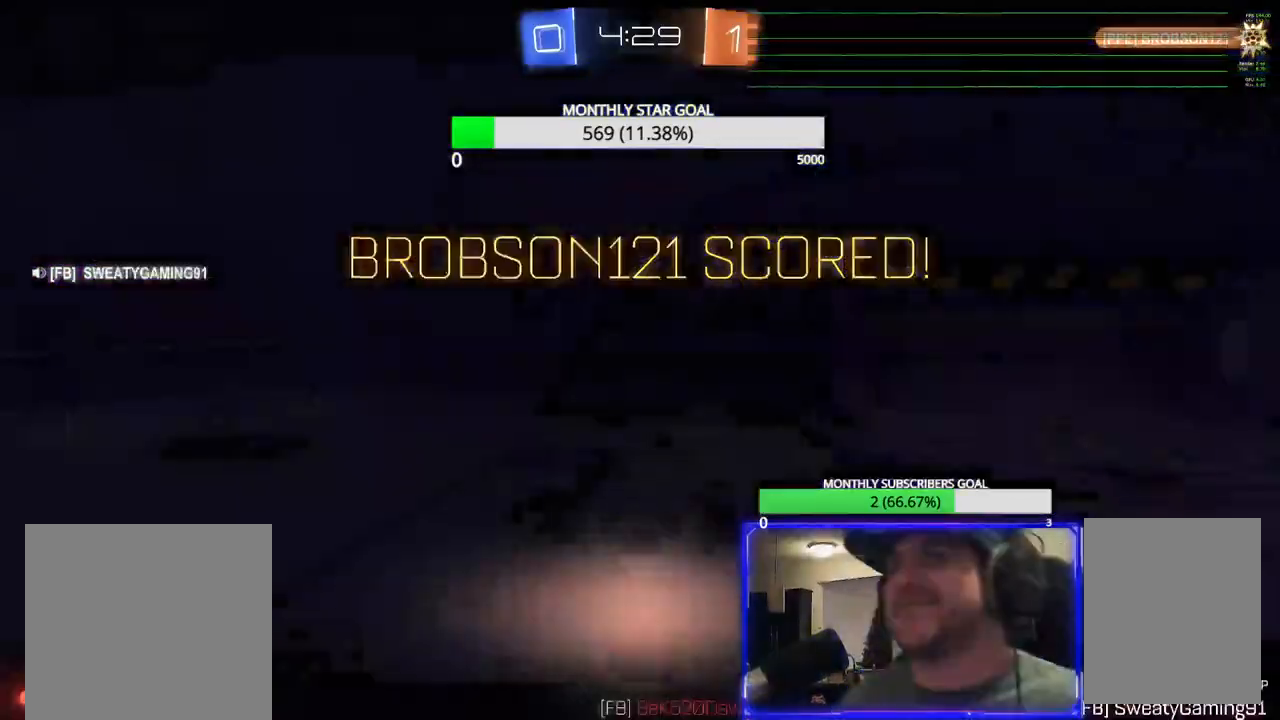
{"buttons": ["SELECT"], "left_stick": "center", "right_stick": "center", "events": [[217, "CROSS", "down"], [317, "CROSS", "up"], [467, "SELECT", "down"]]}
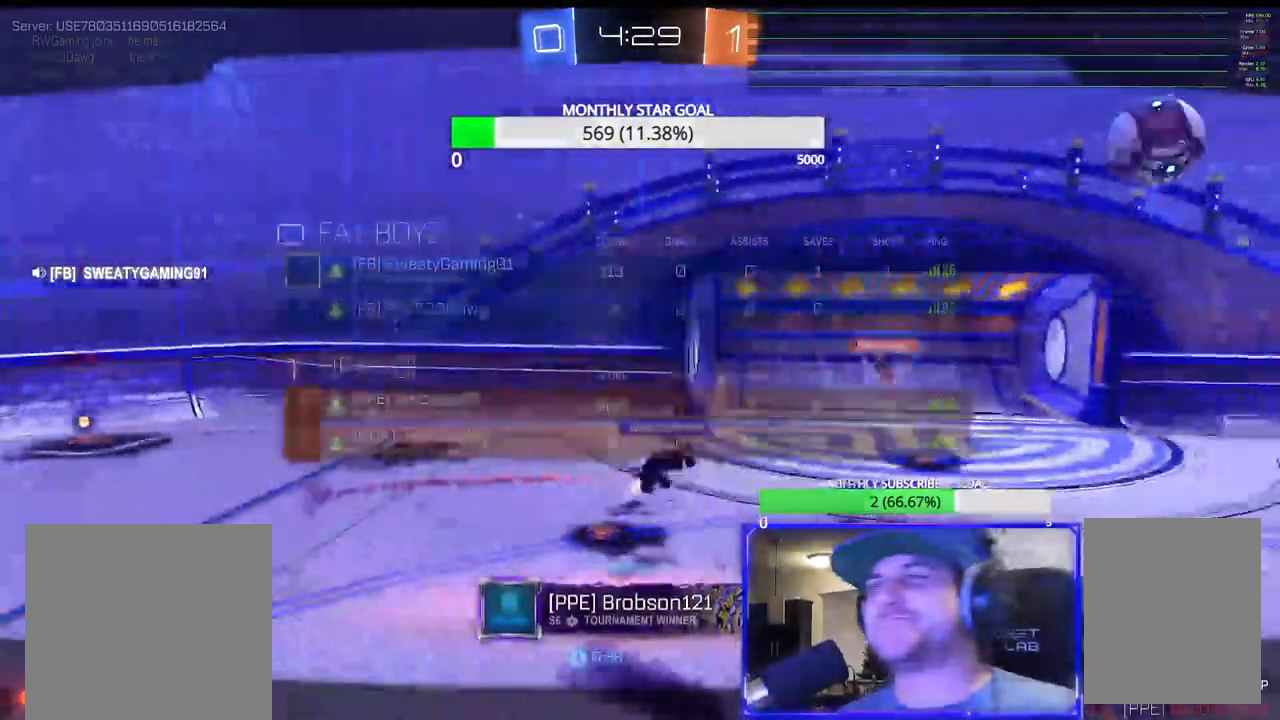
{"buttons": [], "left_stick": "center", "right_stick": "center", "events": [[467, "SELECT", "up"]]}
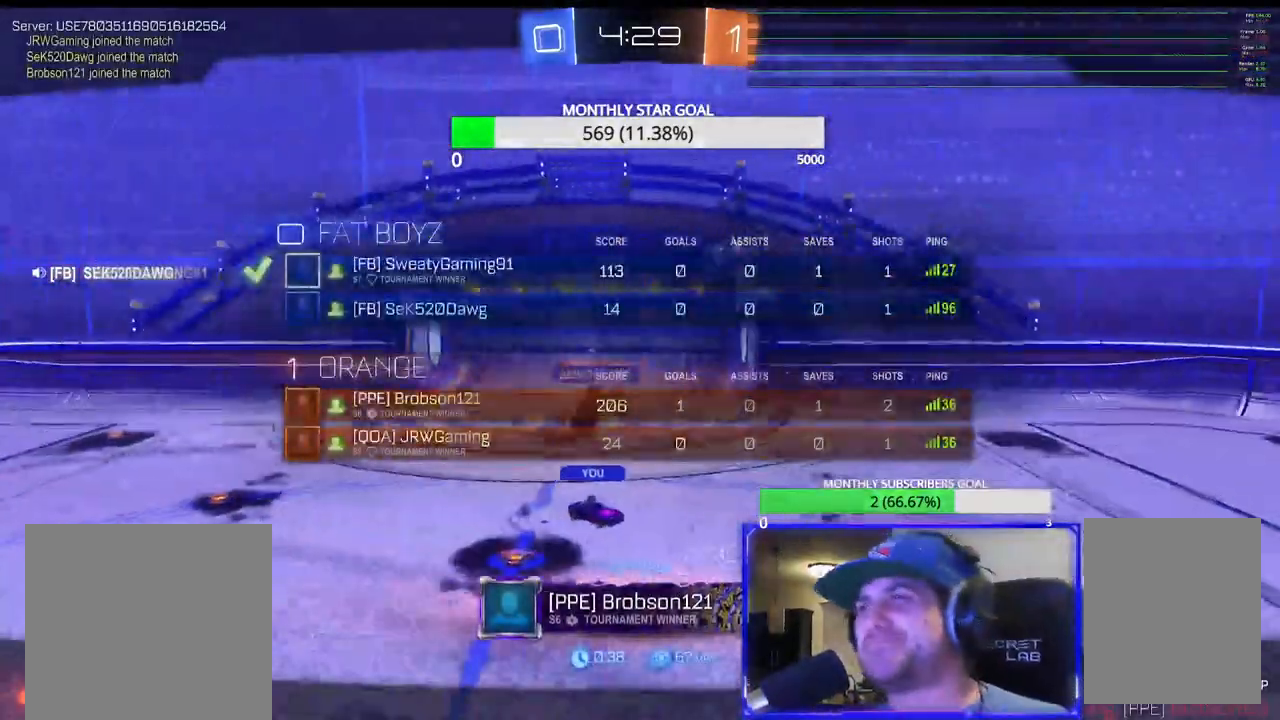
{"buttons": [], "left_stick": "center", "right_stick": "center", "events": []}
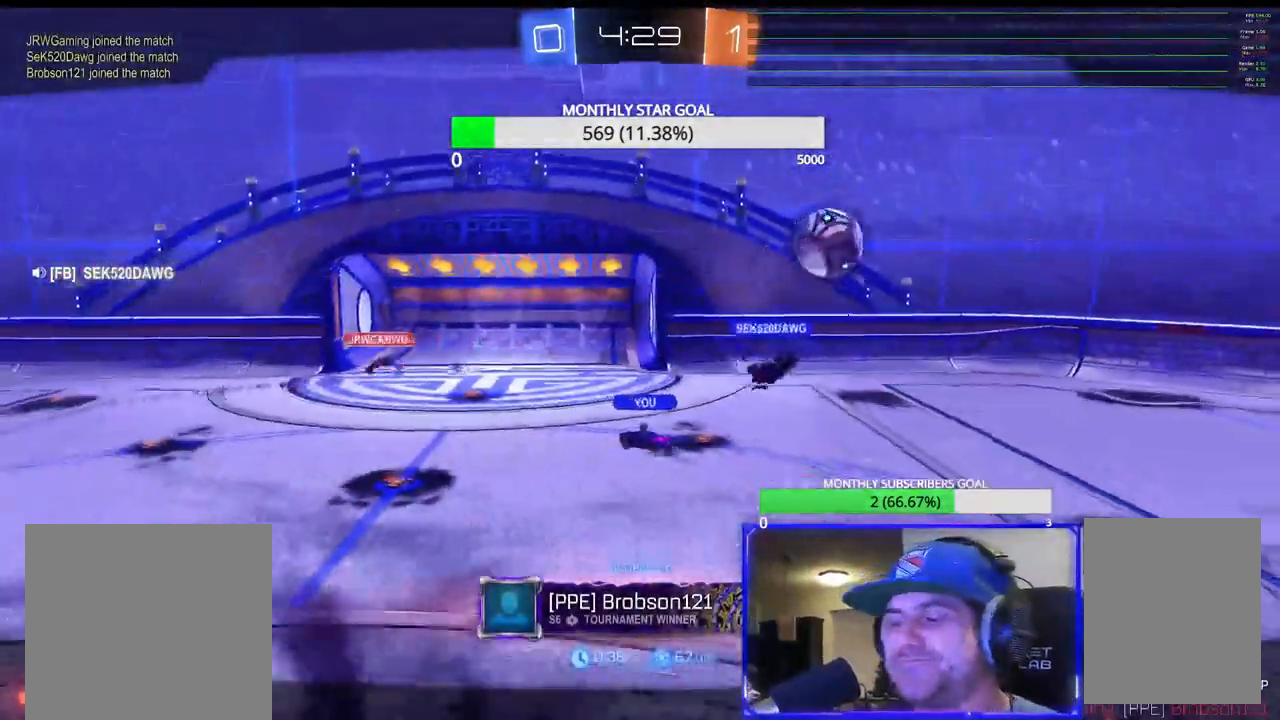
{"buttons": [], "left_stick": "center", "right_stick": "center", "events": []}
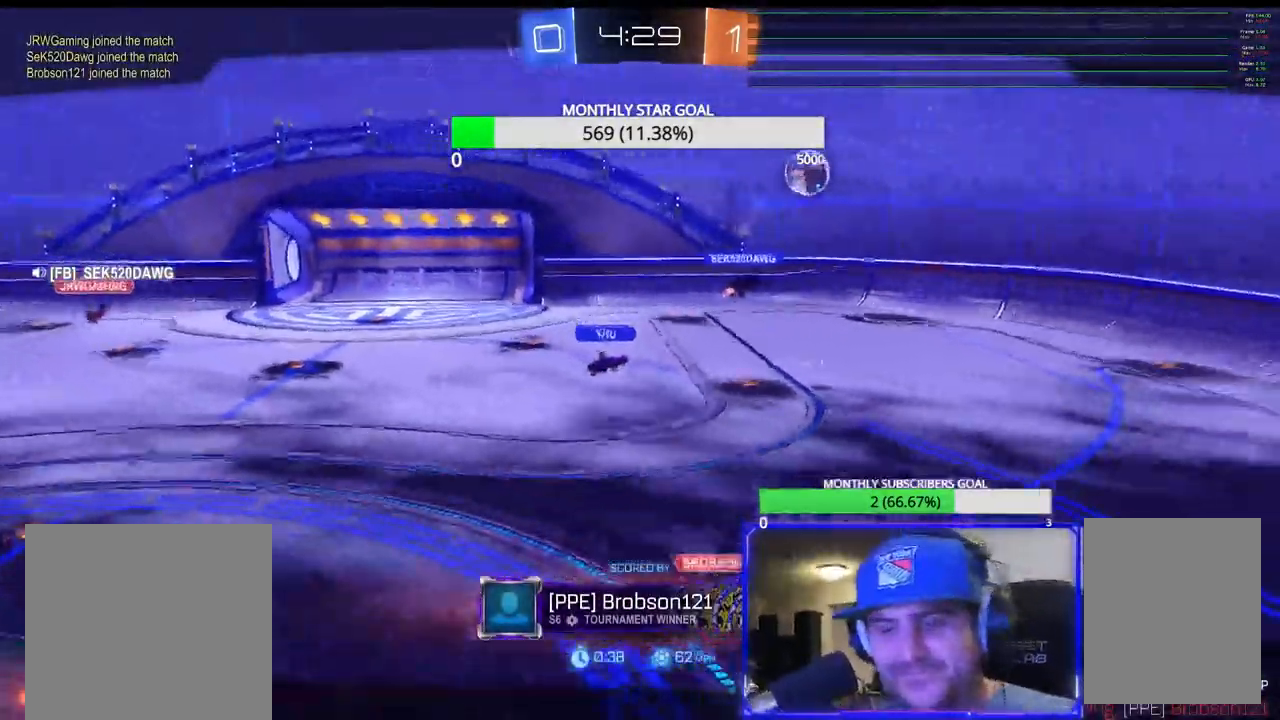
{"buttons": [], "left_stick": "center", "right_stick": "center", "events": []}
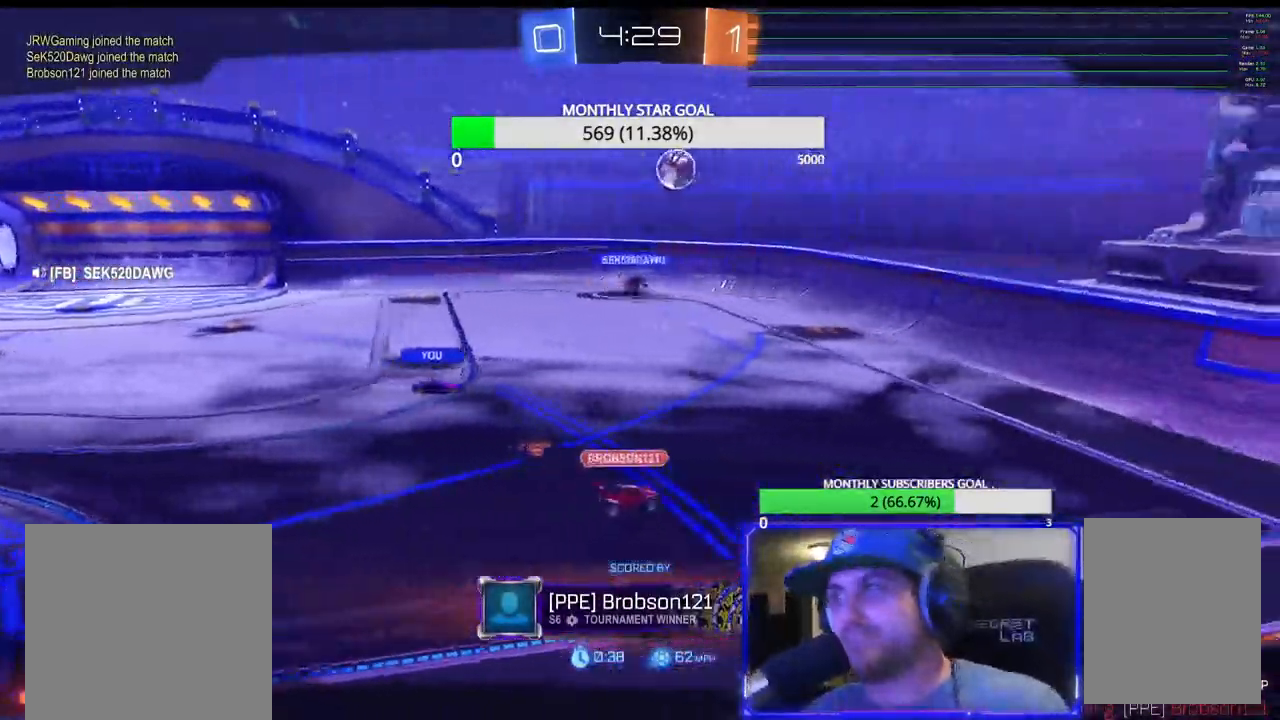
{"buttons": [], "left_stick": "center", "right_stick": "center", "events": []}
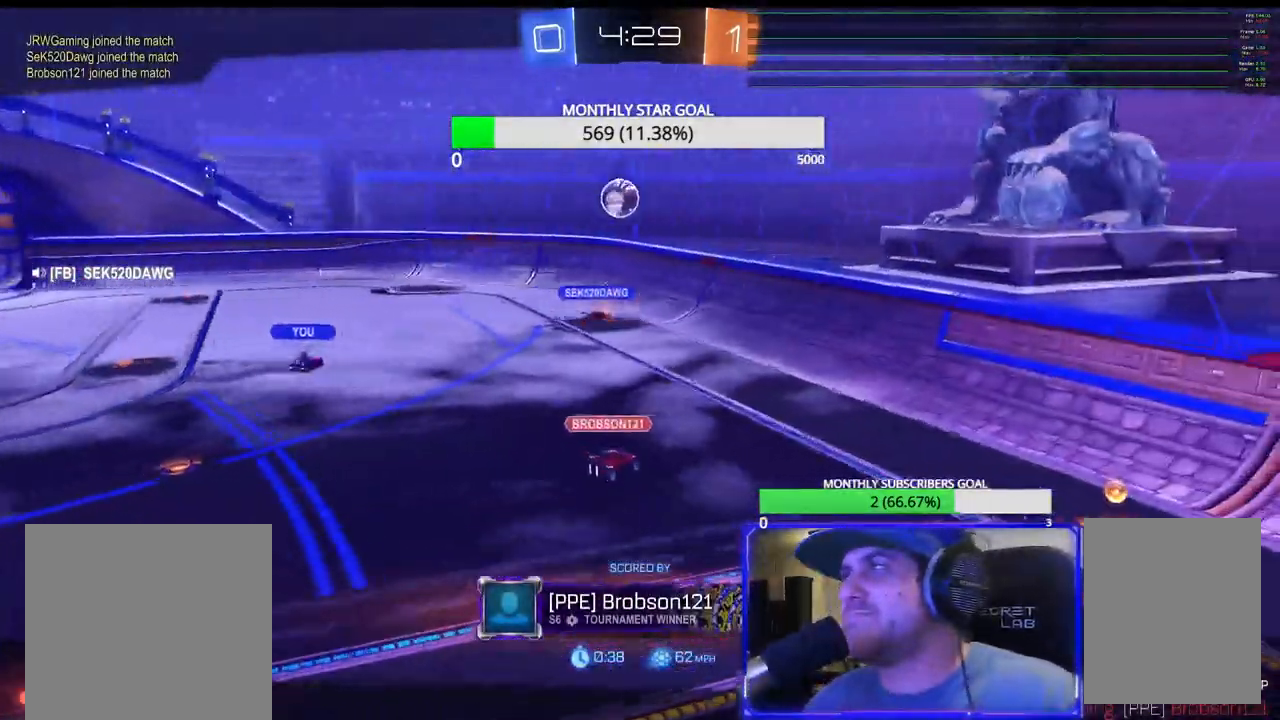
{"buttons": [], "left_stick": "center", "right_stick": "center", "events": []}
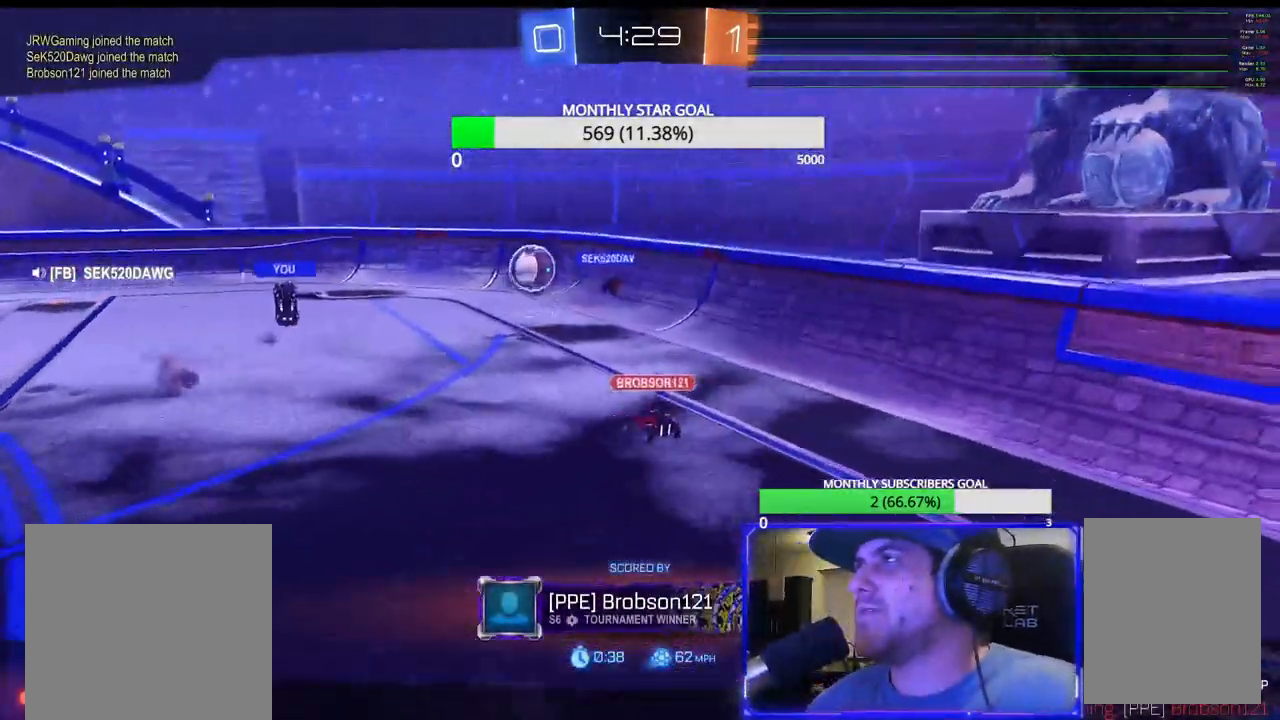
{"buttons": ["CROSS"], "left_stick": "center", "right_stick": "center", "events": [[417, "CROSS", "down"]]}
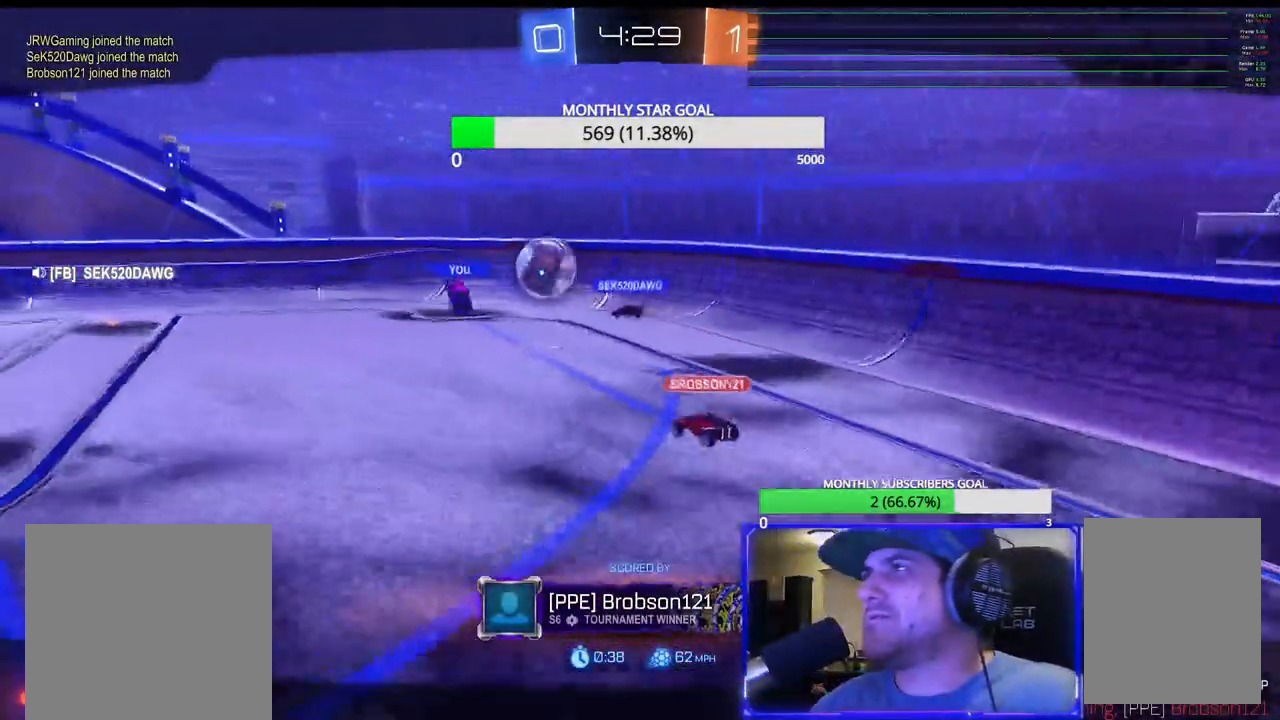
{"buttons": [], "left_stick": "center", "right_stick": "center", "events": [[33, "CROSS", "up"]]}
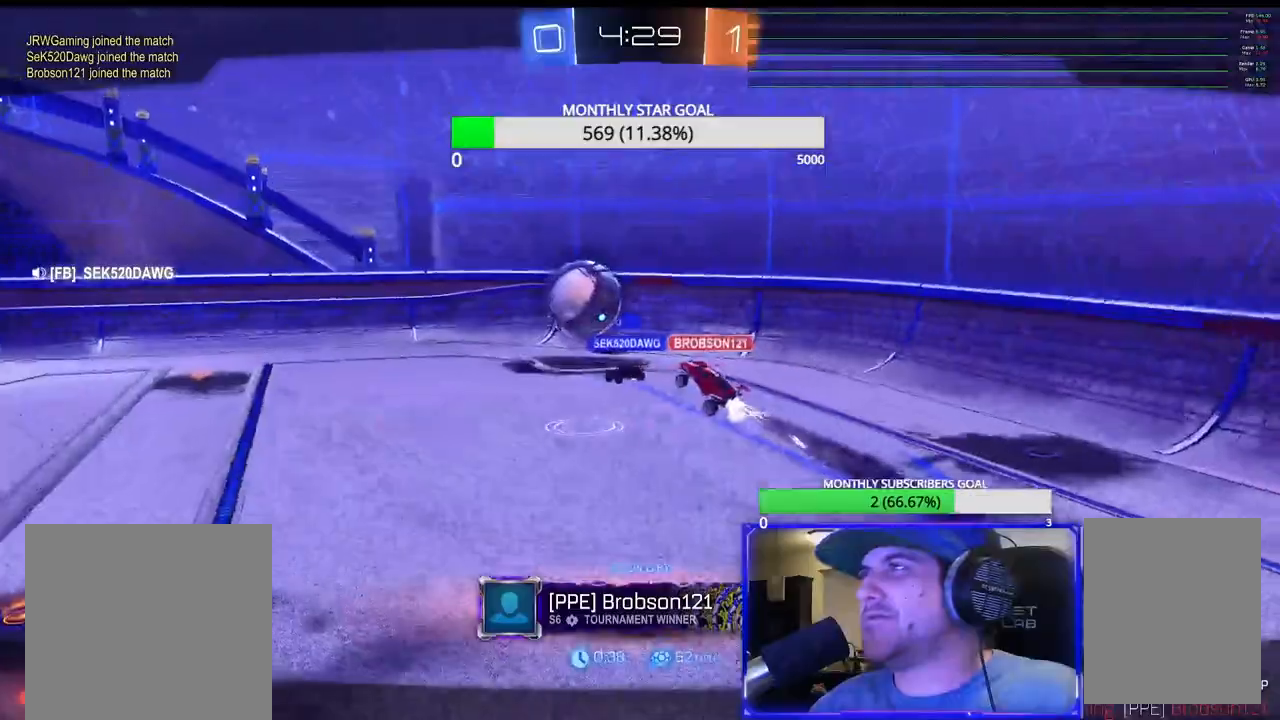
{"buttons": [], "left_stick": "center", "right_stick": "center", "events": [[333, "CROSS", "down"], [417, "CROSS", "up"]]}
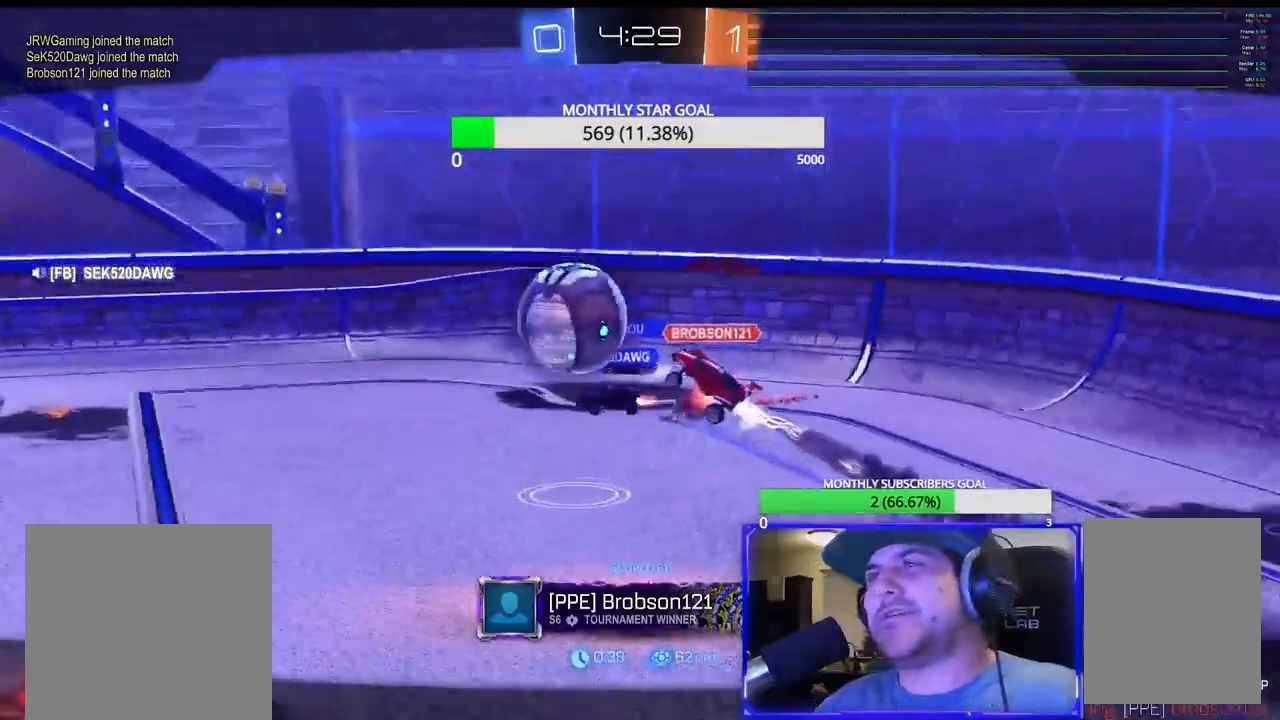
{"buttons": [], "left_stick": "center", "right_stick": "center", "events": []}
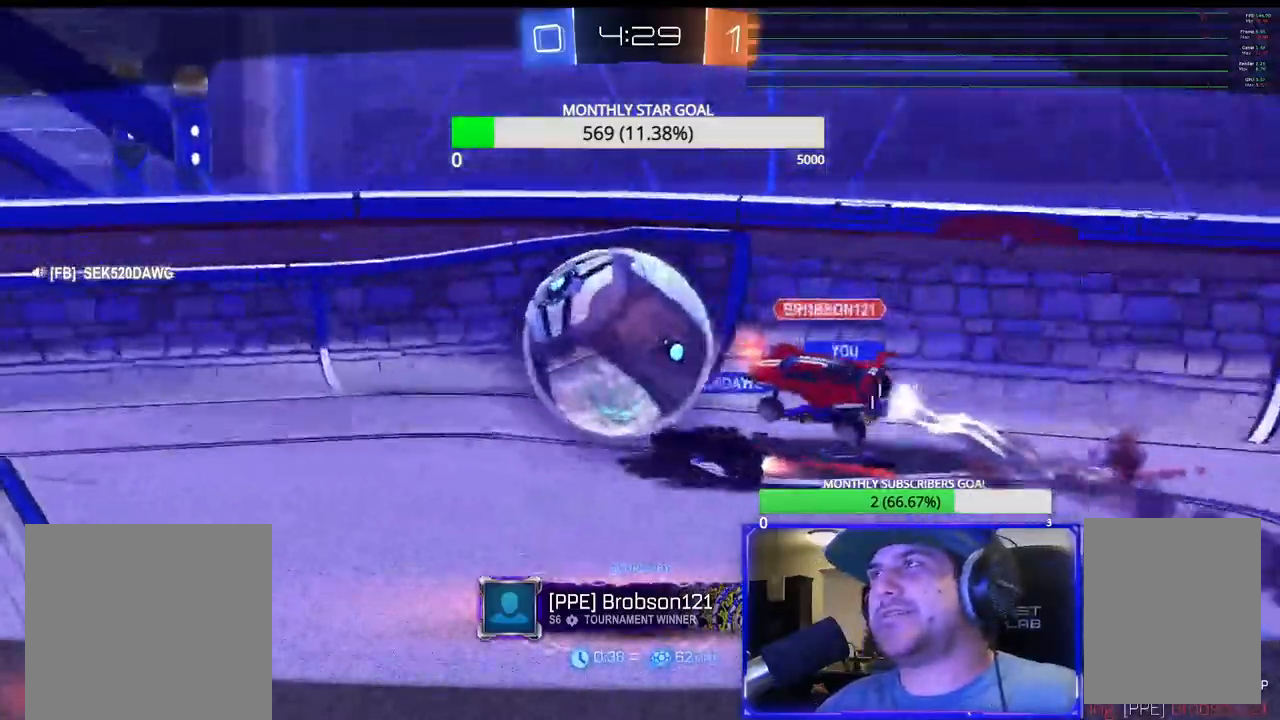
{"buttons": ["SELECT"], "left_stick": "center", "right_stick": "center", "events": [[283, "SELECT", "down"]]}
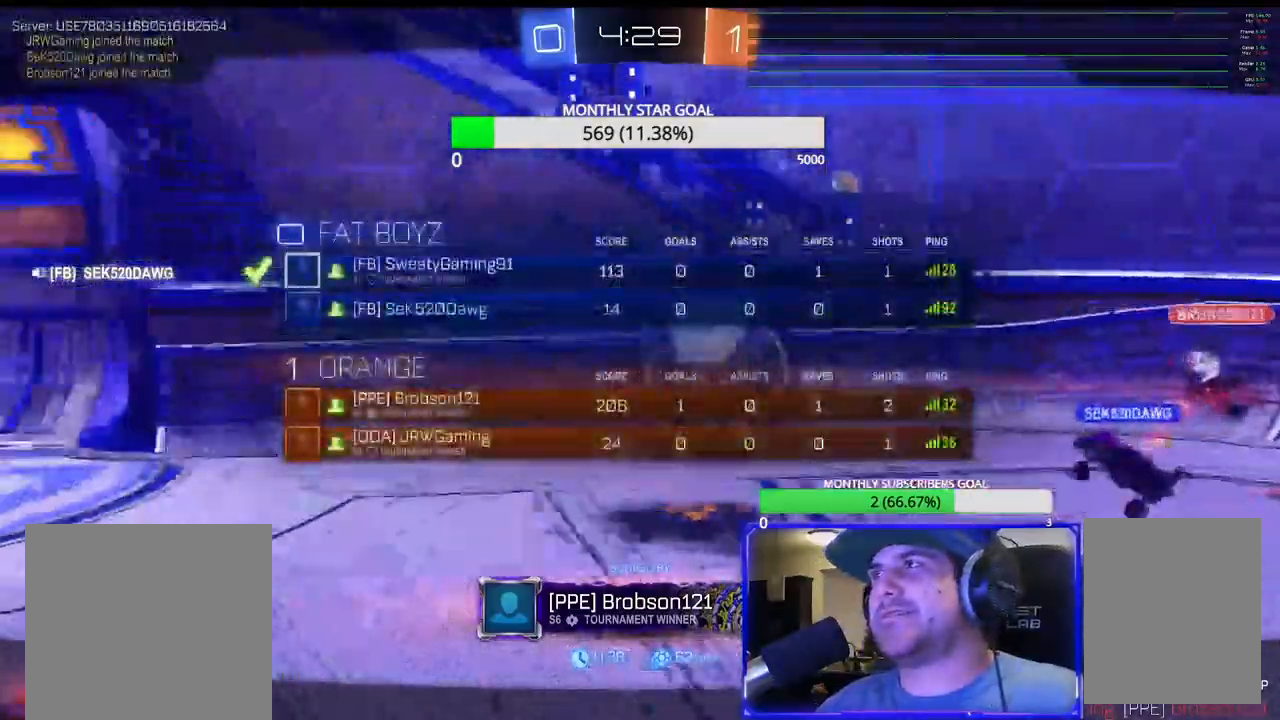
{"buttons": [], "left_stick": "center", "right_stick": "center", "events": [[167, "SELECT", "up"]]}